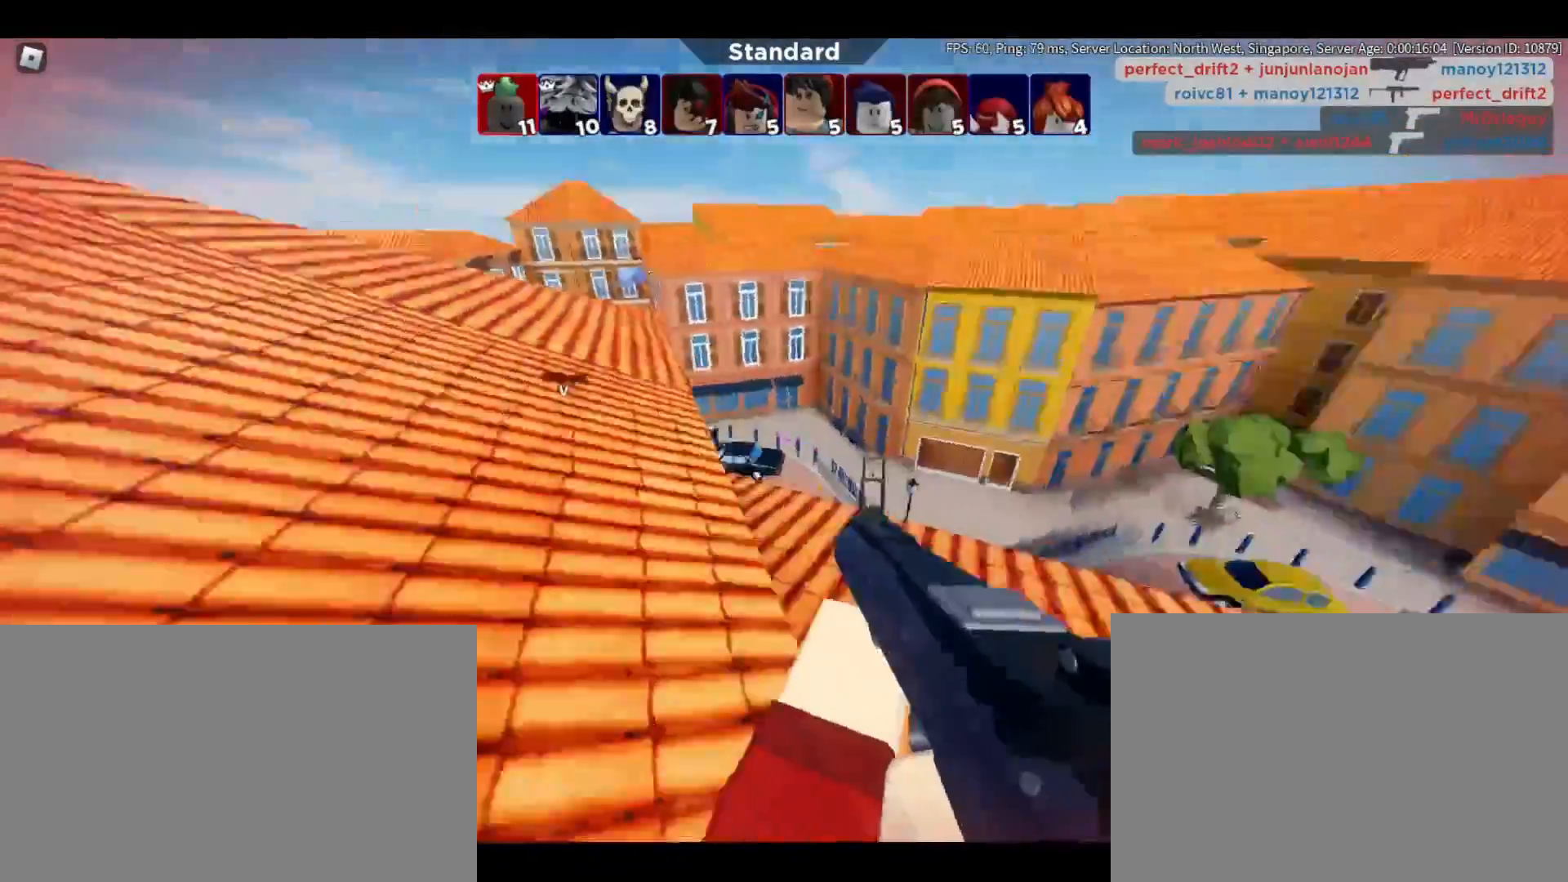
Gameplay with keyboard and mouse; each line is a JSON object with the keys and mouse buttons held at the frame after it. "events" lists presses ("down") and releases ("up") of "1", "2", "3", "4", "5", "a", "alt", "b", "c", "ctrl", "d", "e", "f", "g", "q", "r", "s", "shift", "space", "t", "tab", "tilde", "v", "w", "x", "z", "mouse_left", "mouse_wheel", "mouse_right", "mouse_mb4" and "mouse_mb5" between this image and that frame as [ms after this image, input, new state], when the widget could be followed in between. "mouse_left", "mouse_wheel", "mouse_right", "mouse_mb4", "mouse_mb5" = the "left", "wheel", "right", "mb4", "mb5" buttons of the "mouse" list. No other keys are recorded. "wheel" means that the mouse wheel is clicked or scrolled. Mouse movement is not recorded.
{"keys": ["d", "s"], "mouse": [], "events": [[367, "s", "down"]]}
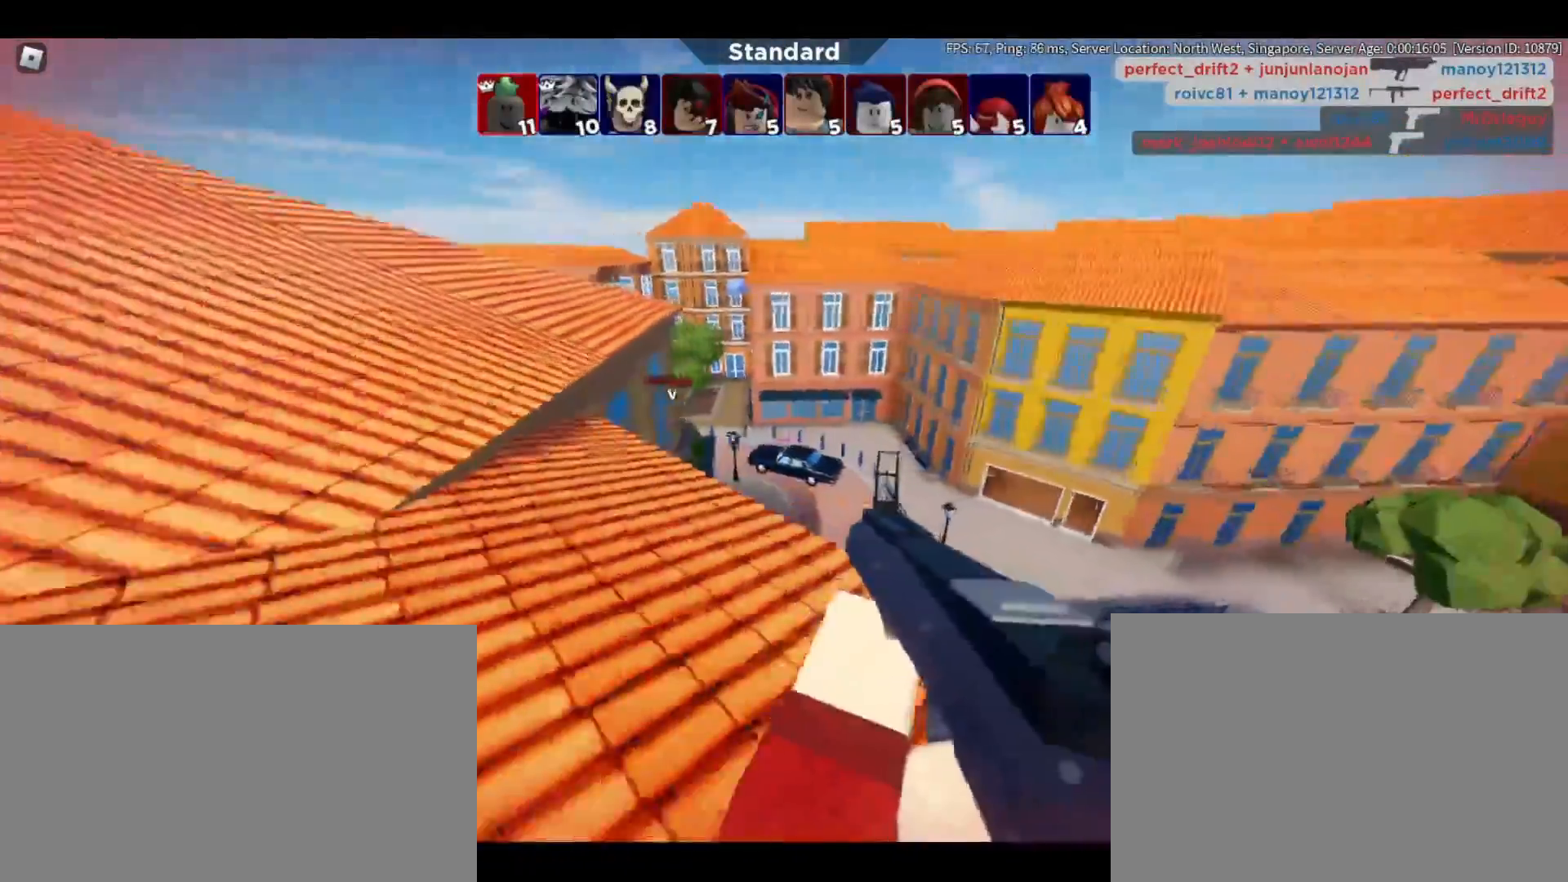
{"keys": ["d", "s"], "mouse": [], "events": [[17, "space", "down"], [200, "space", "up"]]}
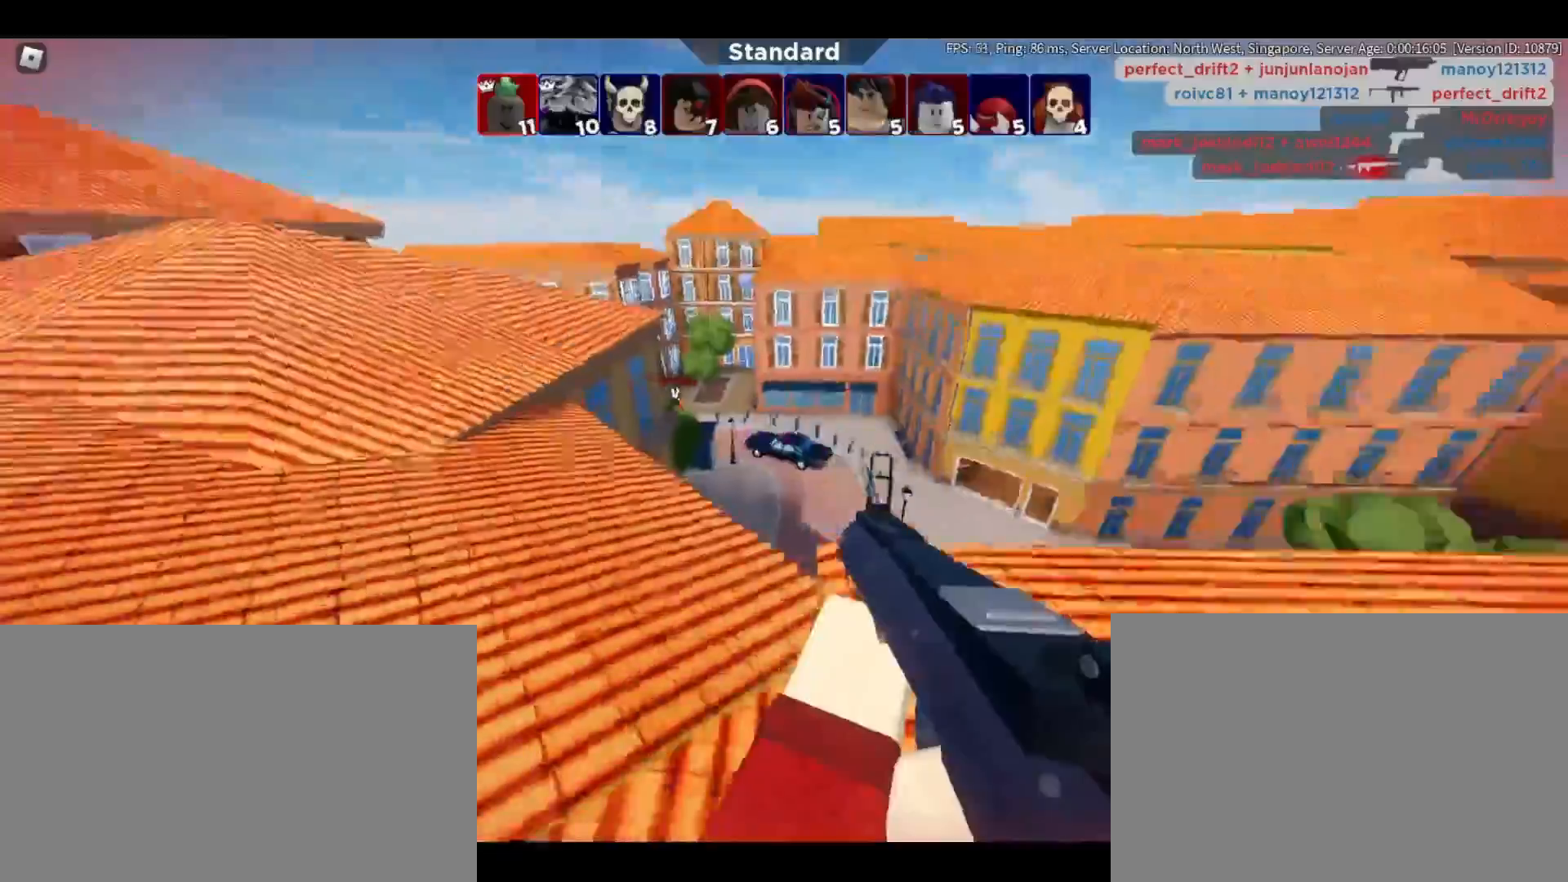
{"keys": ["a"], "mouse": [], "events": [[67, "s", "up"], [217, "w", "down"], [233, "d", "up"], [283, "a", "down"], [500, "w", "up"]]}
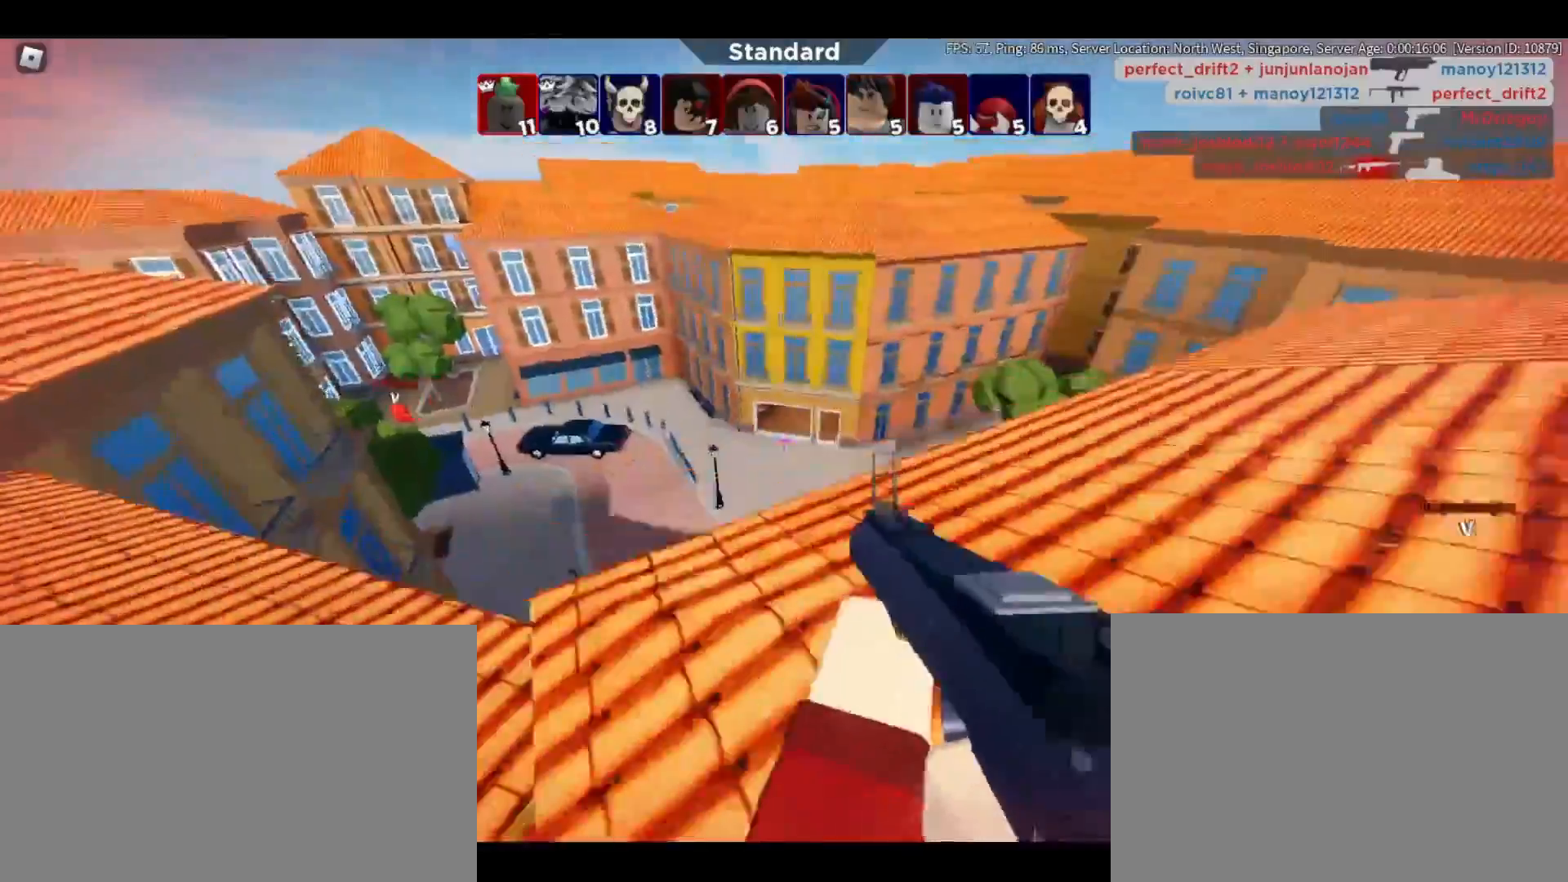
{"keys": ["a"], "mouse": [], "events": []}
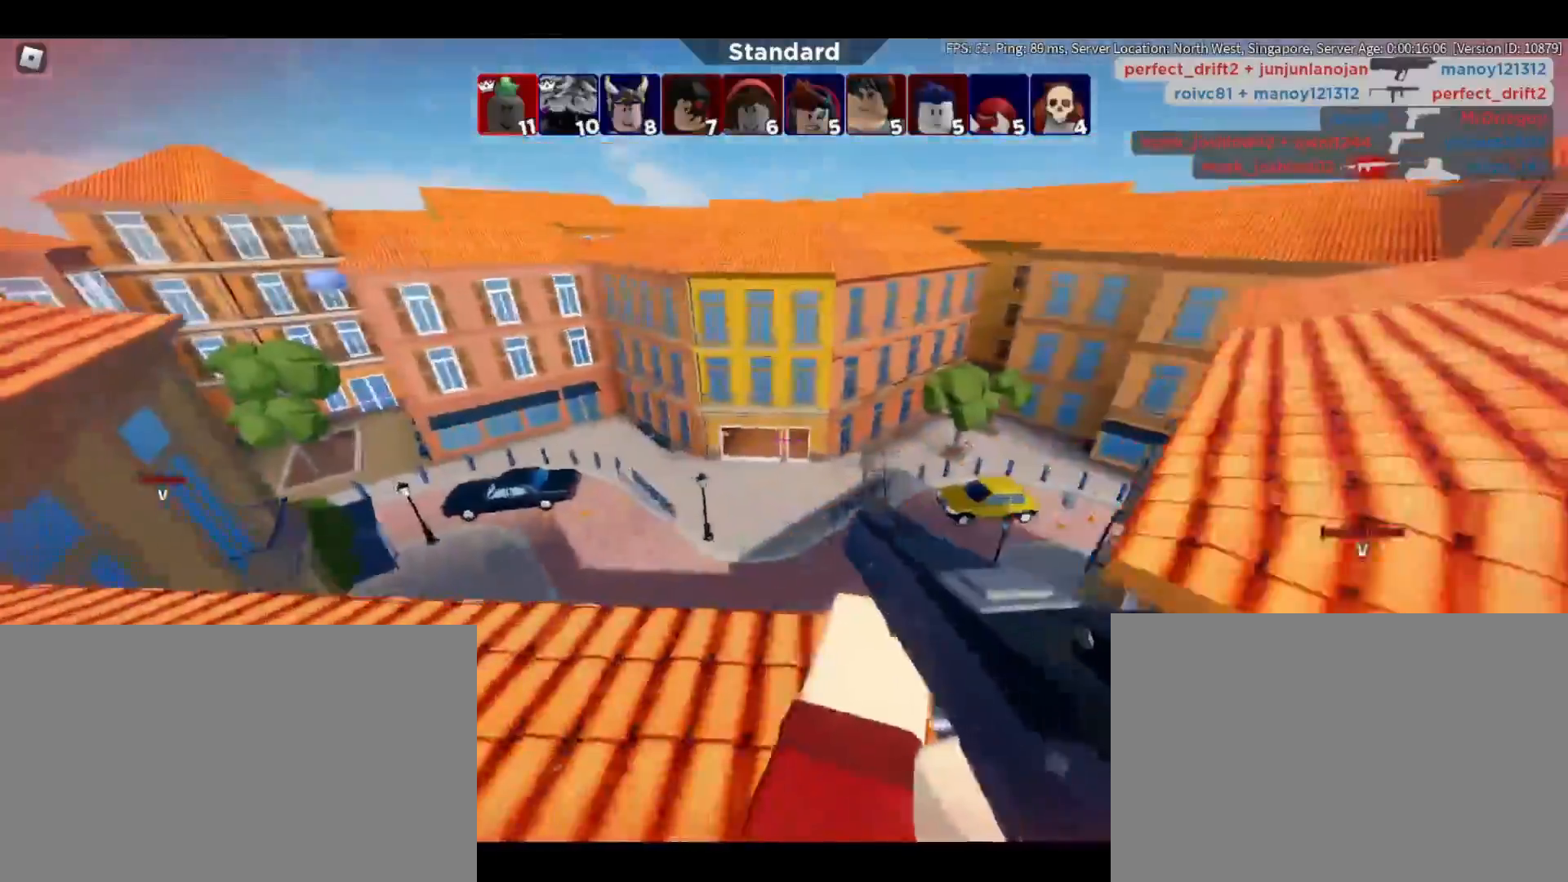
{"keys": ["a", "space"], "mouse": [], "events": [[83, "mouse_left", "down"], [200, "s", "down"], [333, "mouse_left", "up"], [333, "space", "down"], [500, "s", "up"]]}
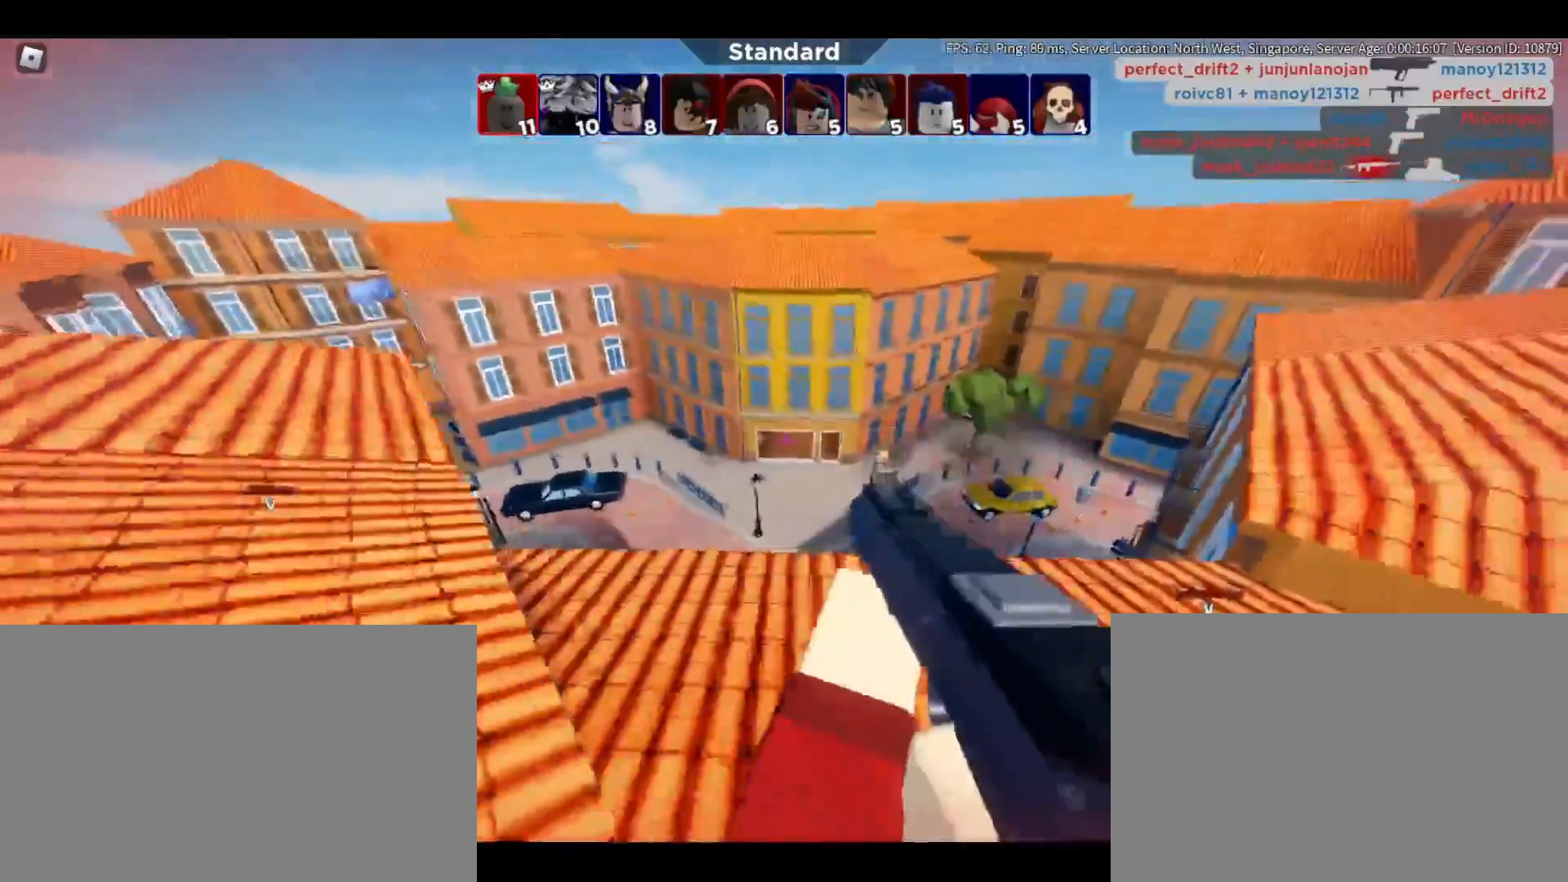
{"keys": ["a", "w"], "mouse": [], "events": [[17, "space", "up"], [383, "w", "down"]]}
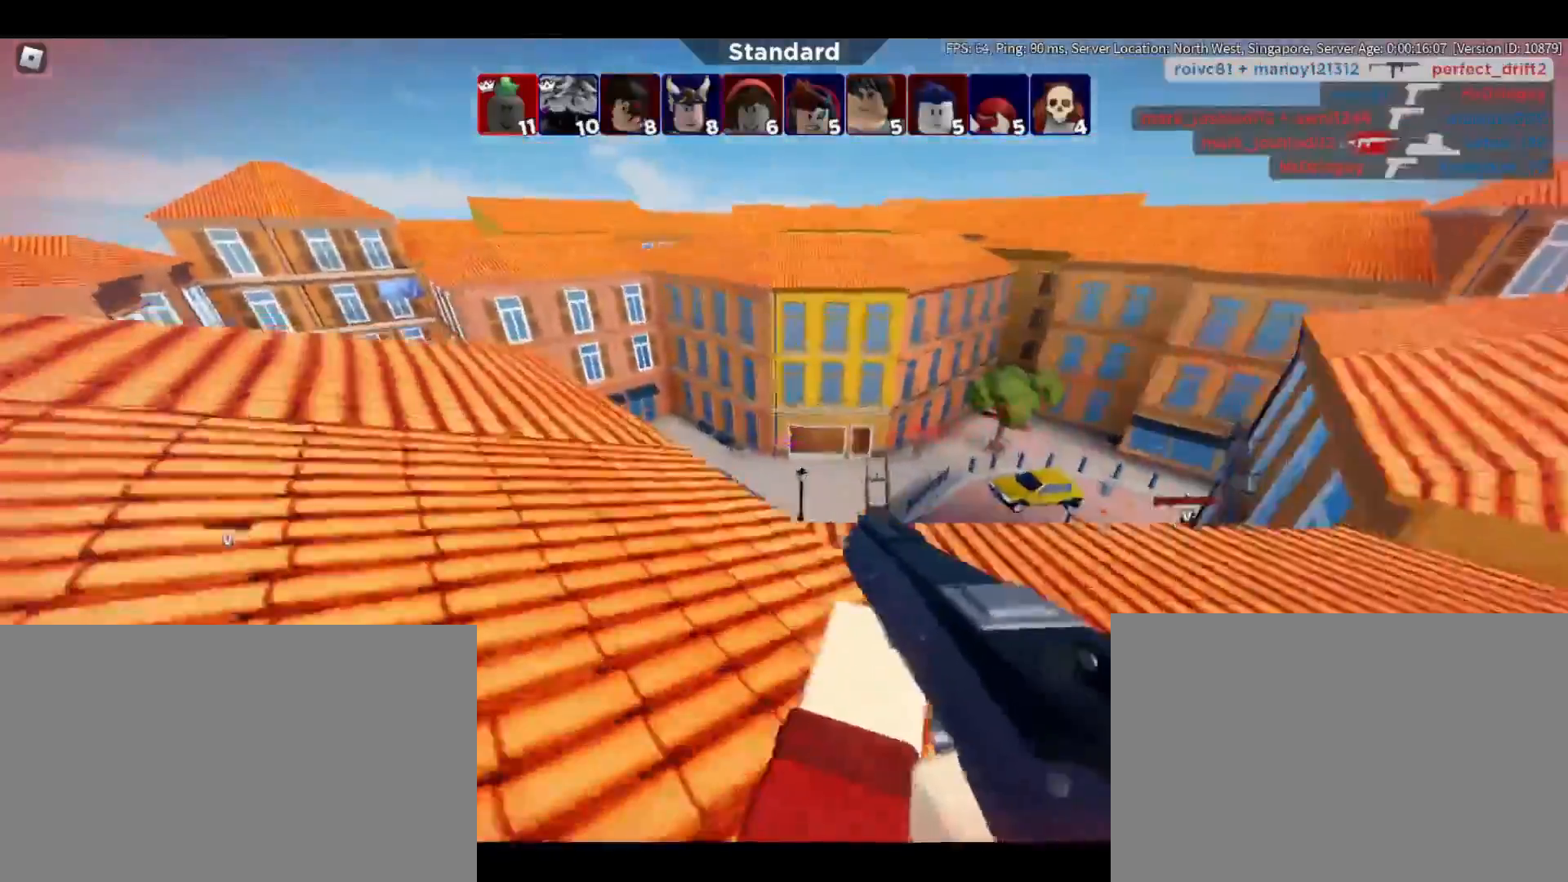
{"keys": ["a"], "mouse": [], "events": [[417, "w", "up"]]}
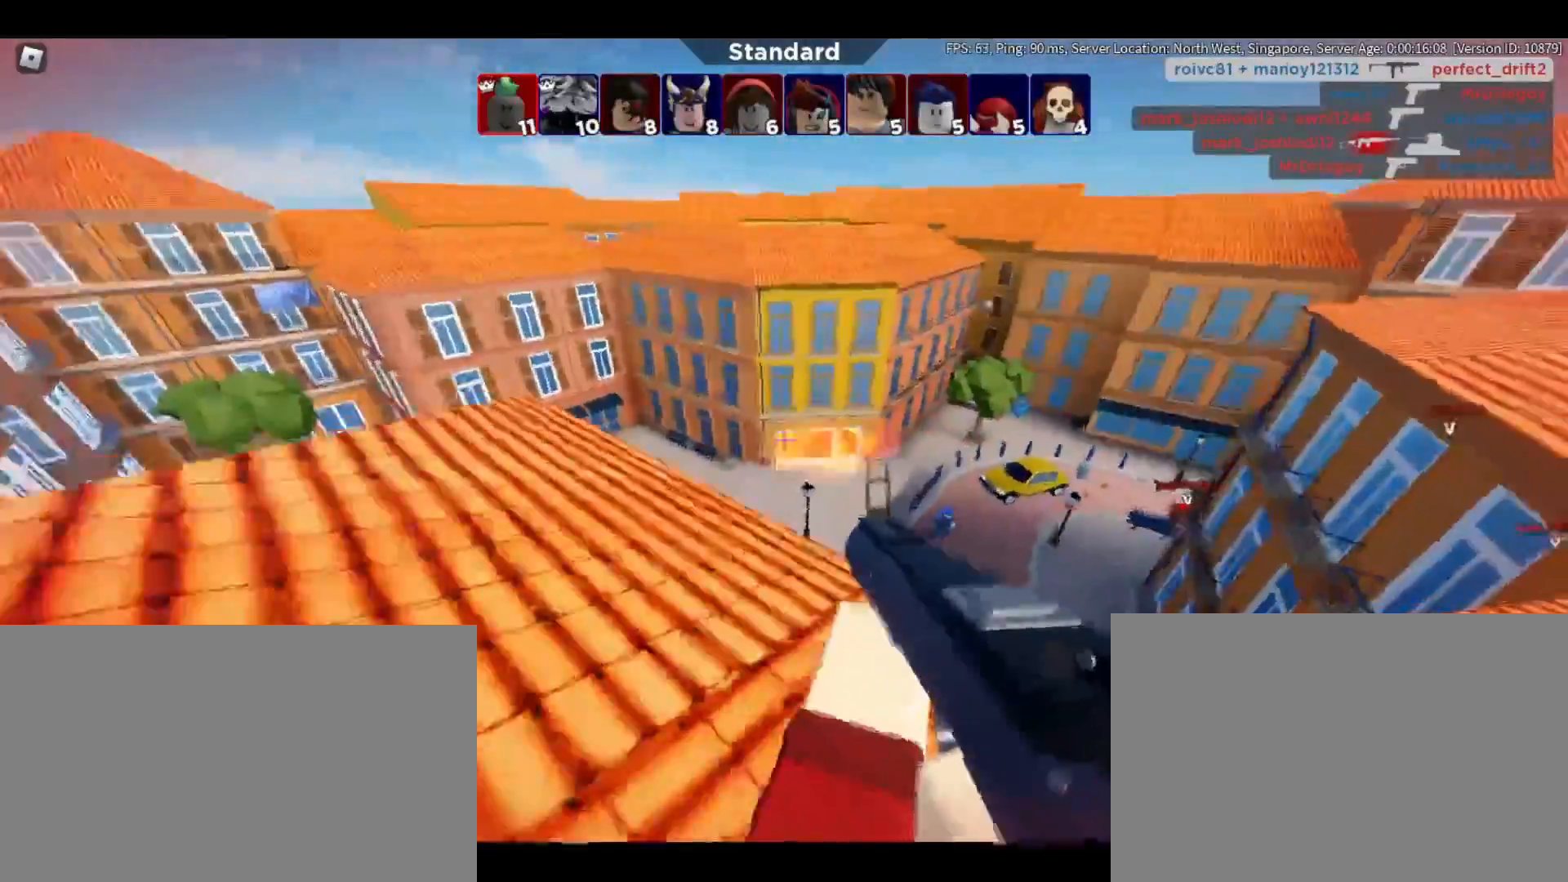
{"keys": ["a"], "mouse": [], "events": [[133, "mouse_left", "down"], [150, "w", "down"], [167, "mouse_left", "up"], [467, "w", "up"]]}
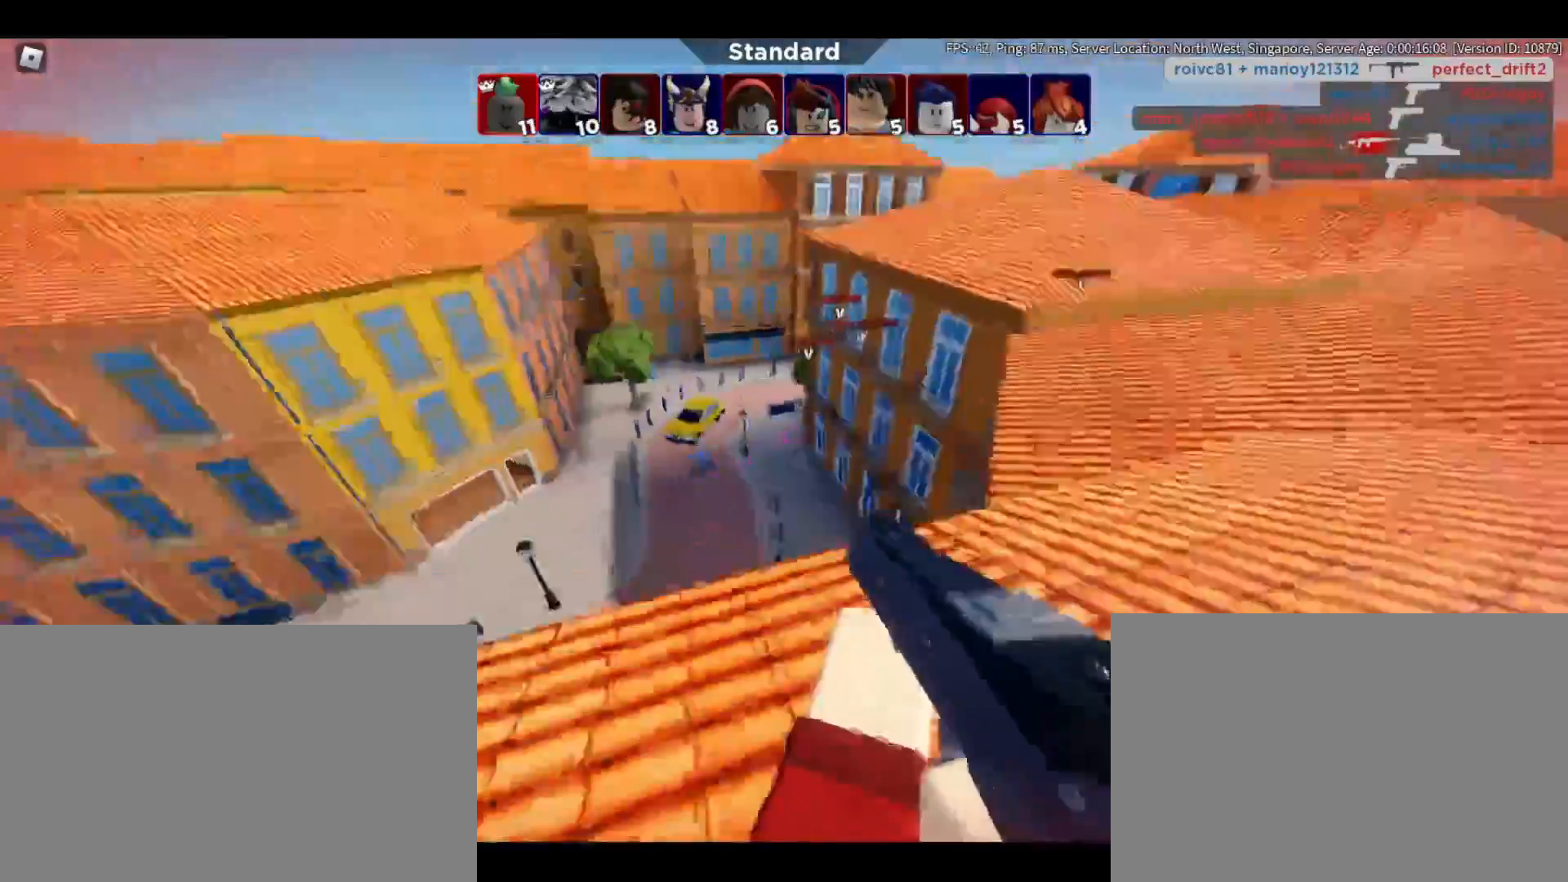
{"keys": ["d"], "mouse": [], "events": [[117, "mouse_left", "down"], [117, "s", "down"], [167, "a", "up"], [200, "mouse_left", "up"], [250, "d", "down"], [250, "space", "down"], [300, "mouse_left", "down"], [400, "mouse_left", "up"], [467, "s", "up"], [483, "space", "up"]]}
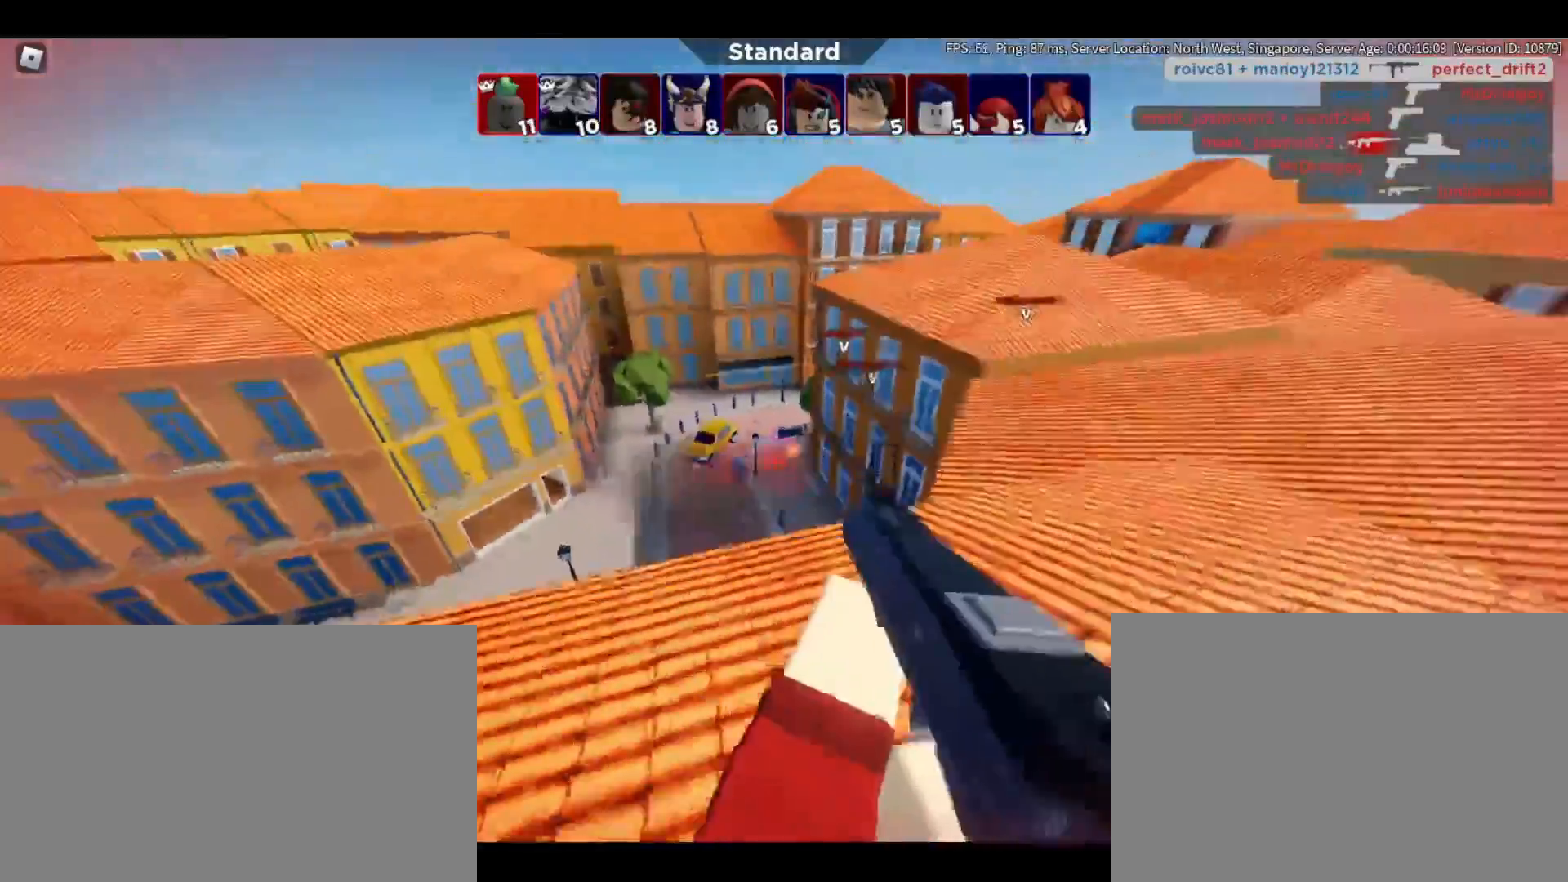
{"keys": ["d"], "mouse": [], "events": []}